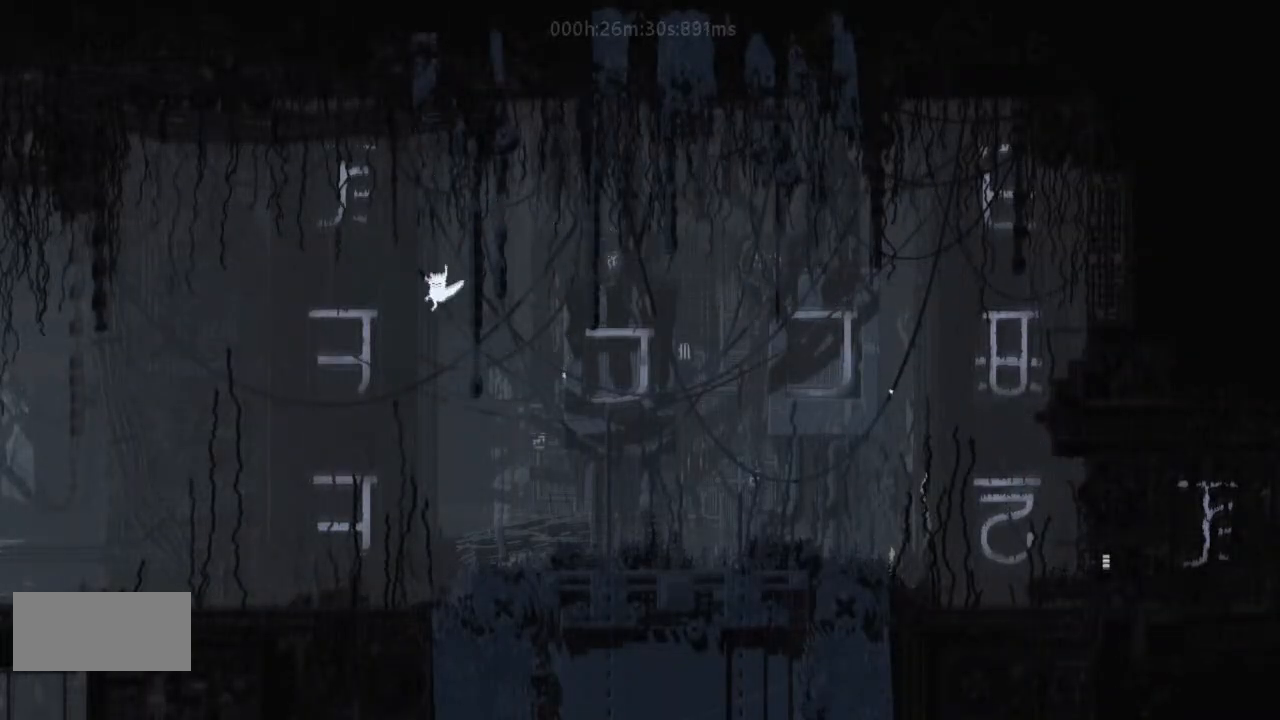
Gameplay with keyboard and mouse; each line is a JSON object with the keys held at the frame after it. "events" lists presses ("down") and releases ("up") of "down", "g", "j", "left", "right", "t" and "up" between this image and that frame as [ms after this image, input, new state], when the widget could be followed in between. No other keys are recorded. Mouse buttons are not recorded. Not read: mouse_move r.
{"keys": ["left"], "events": [[167, "j", "up"]]}
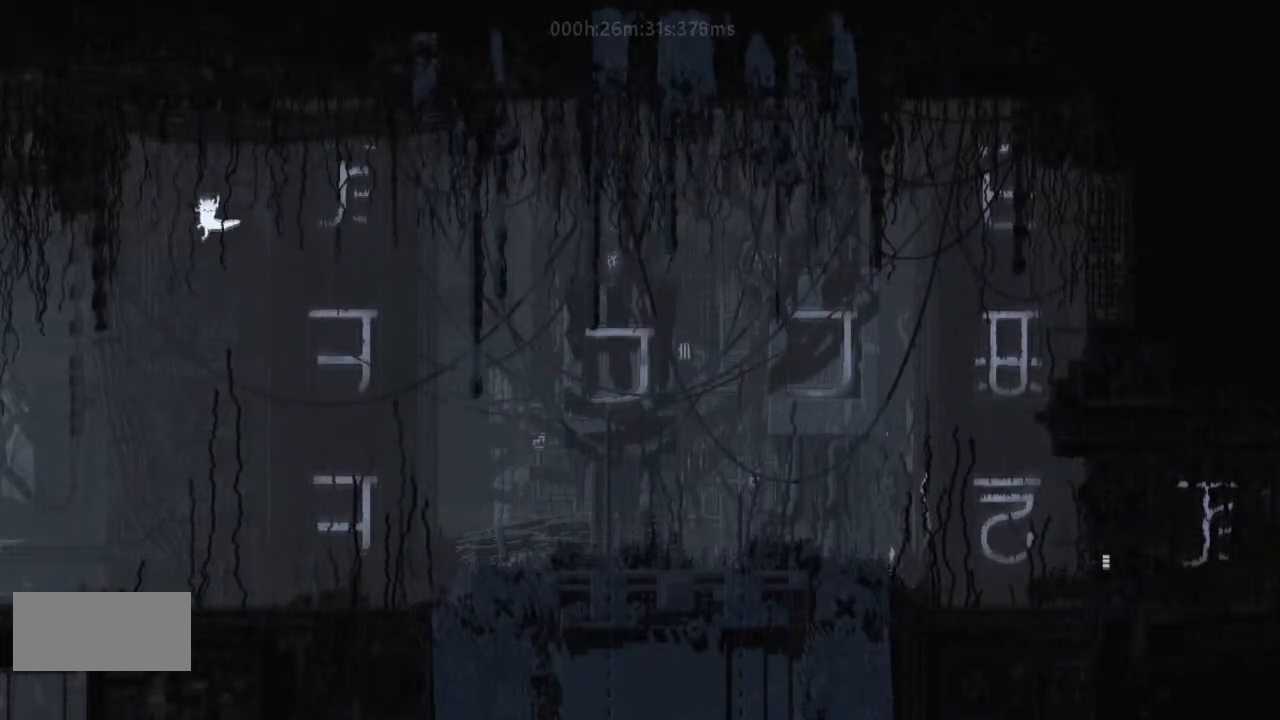
{"keys": ["left"], "events": [[233, "j", "down"], [300, "j", "up"], [400, "j", "down"], [467, "j", "up"]]}
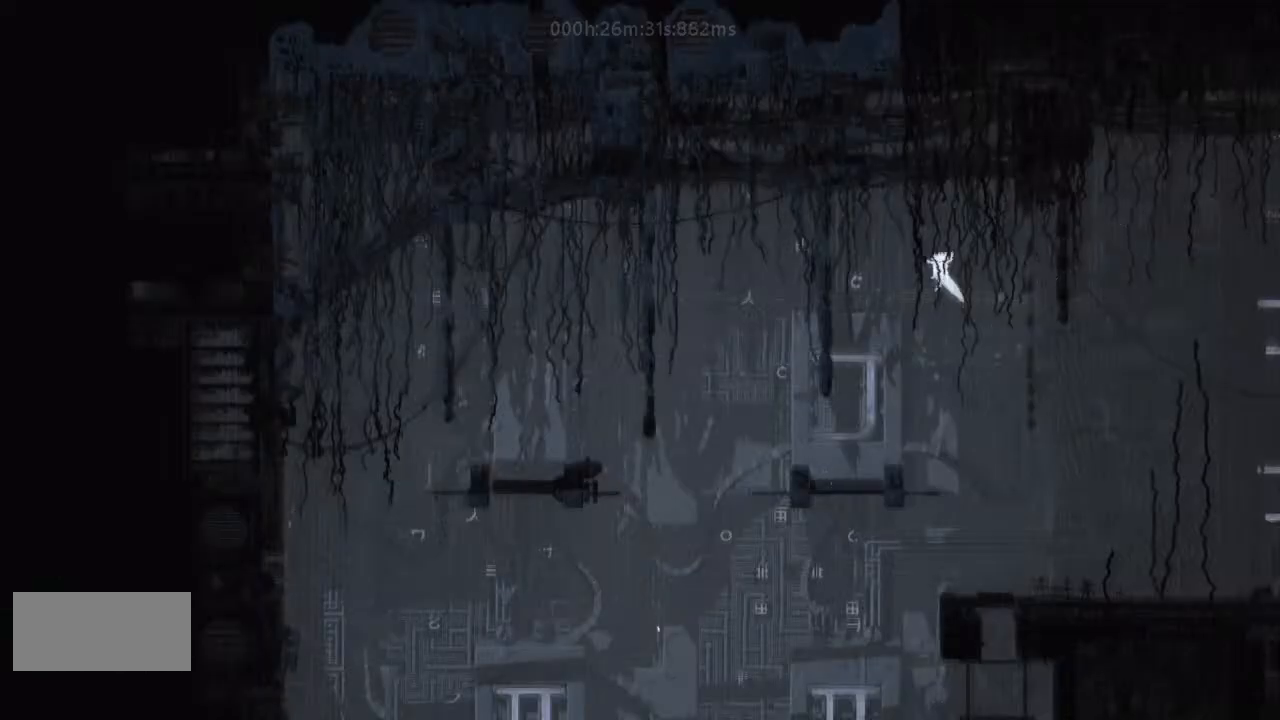
{"keys": [], "events": [[267, "left", "up"], [300, "right", "down"], [433, "right", "up"]]}
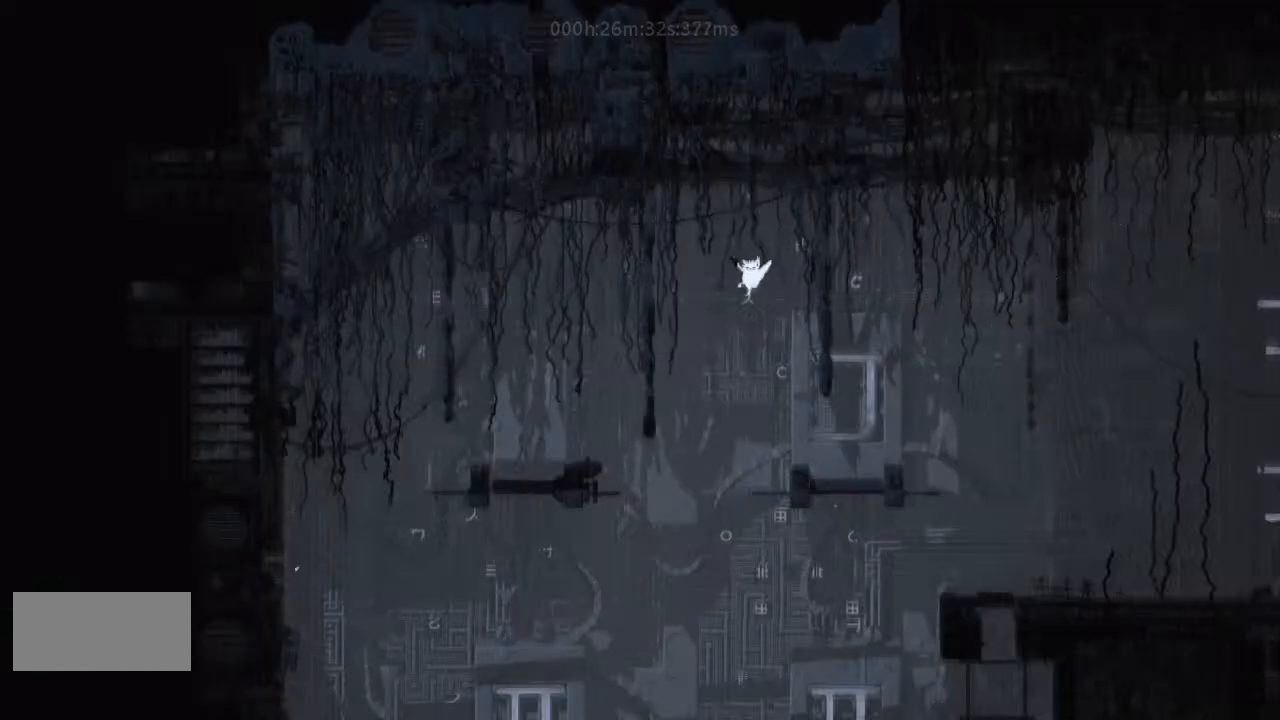
{"keys": ["left"], "events": [[33, "left", "down"], [233, "left", "up"], [300, "left", "down"]]}
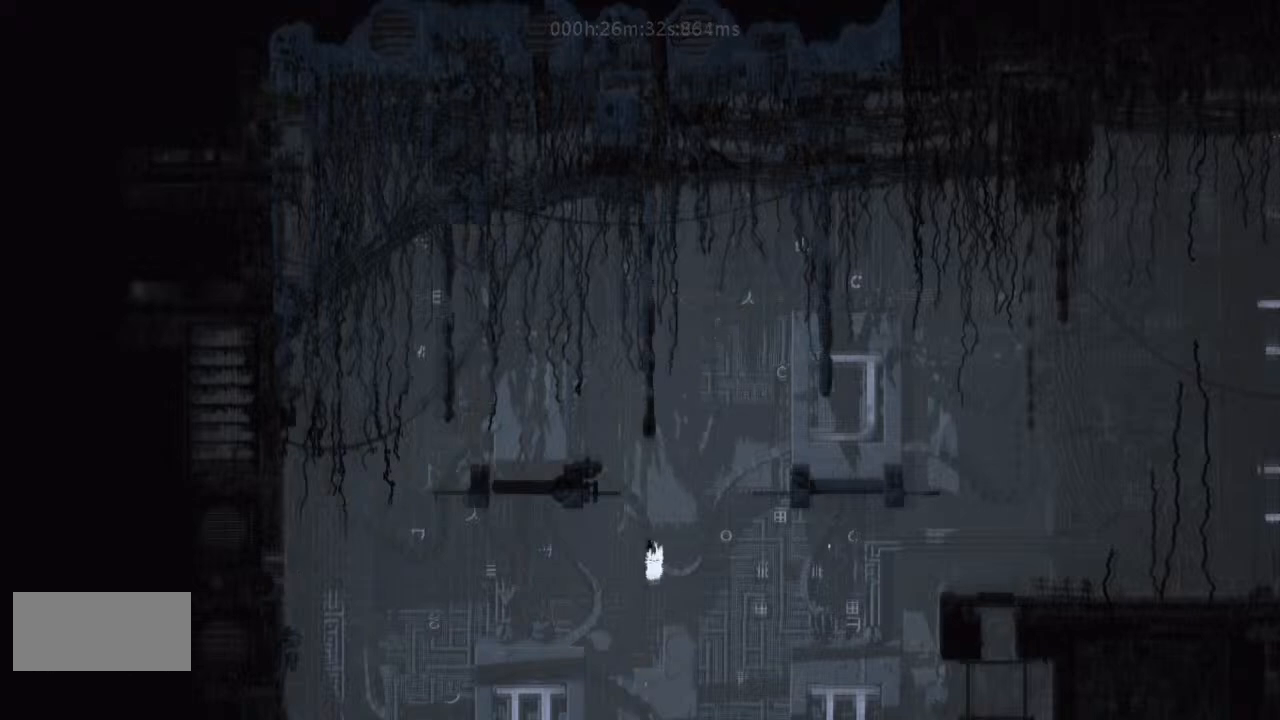
{"keys": ["j", "left"], "events": [[300, "j", "down"], [433, "j", "up"], [500, "j", "down"]]}
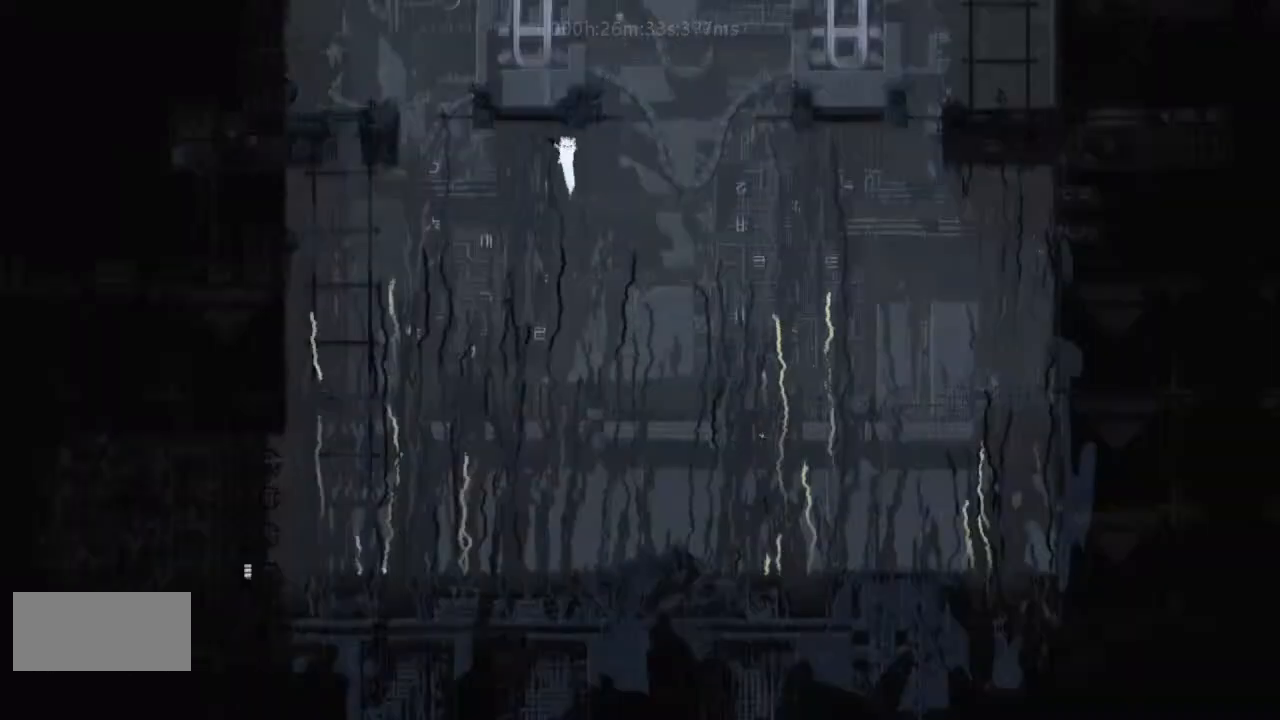
{"keys": ["left"], "events": [[133, "j", "up"]]}
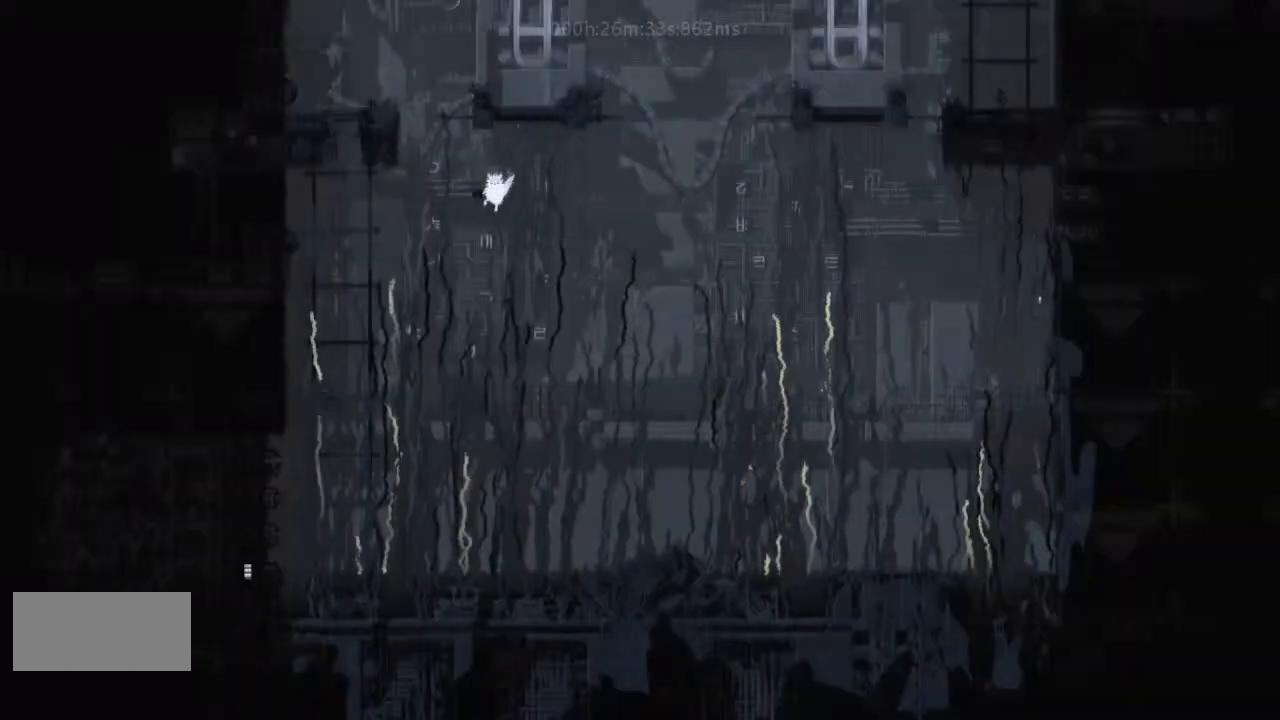
{"keys": ["left"], "events": [[300, "t", "down"], [500, "t", "up"]]}
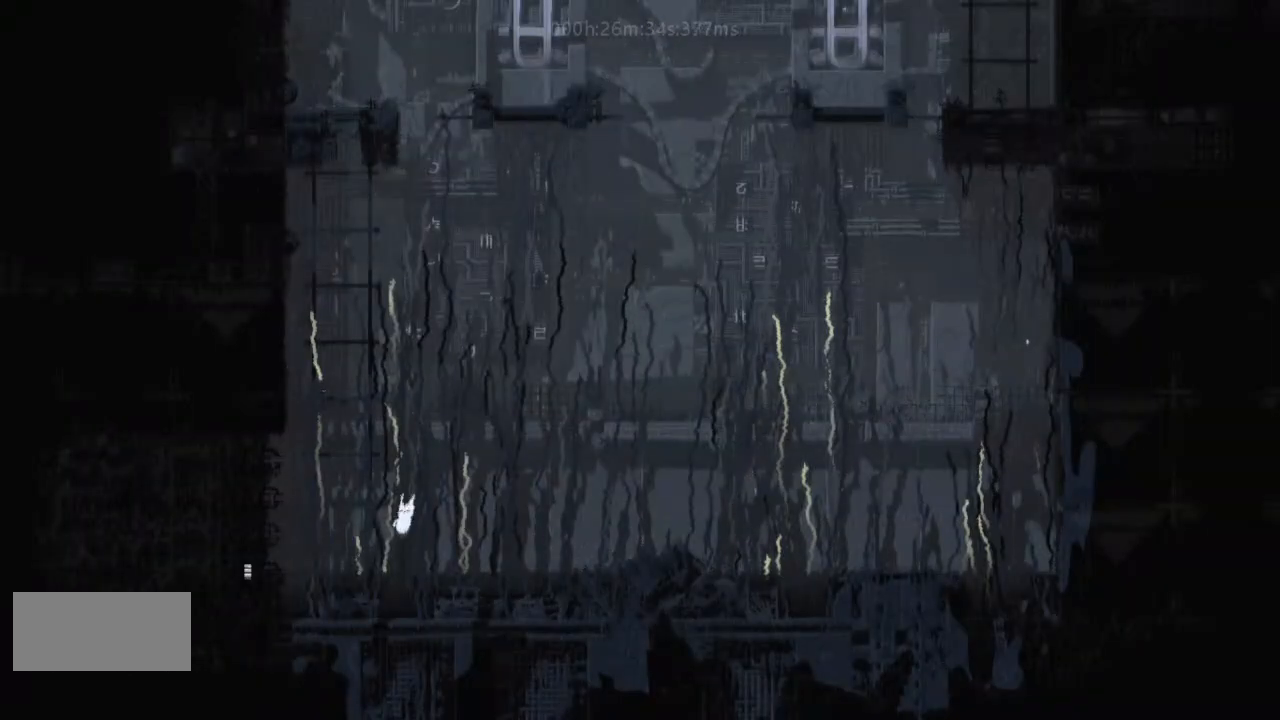
{"keys": ["j", "left"], "events": [[133, "j", "down"], [300, "j", "up"], [500, "j", "down"]]}
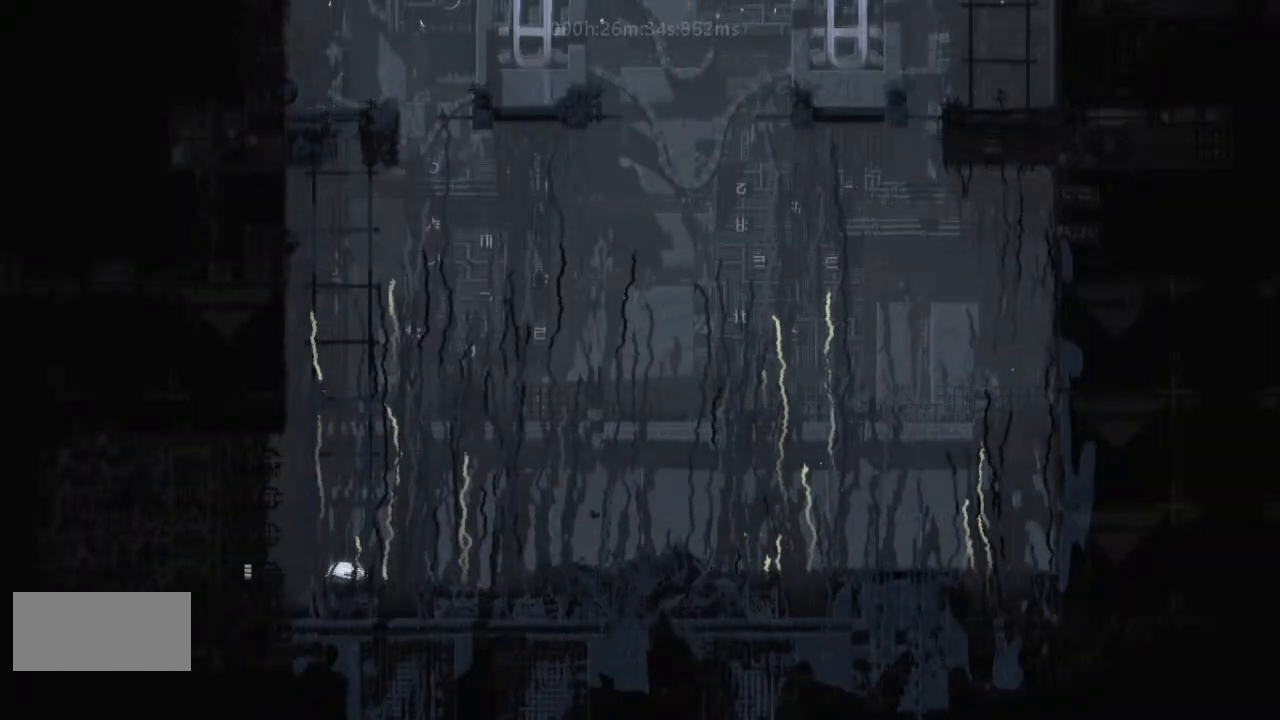
{"keys": ["left"], "events": [[33, "up", "down"], [100, "j", "up"], [167, "up", "up"]]}
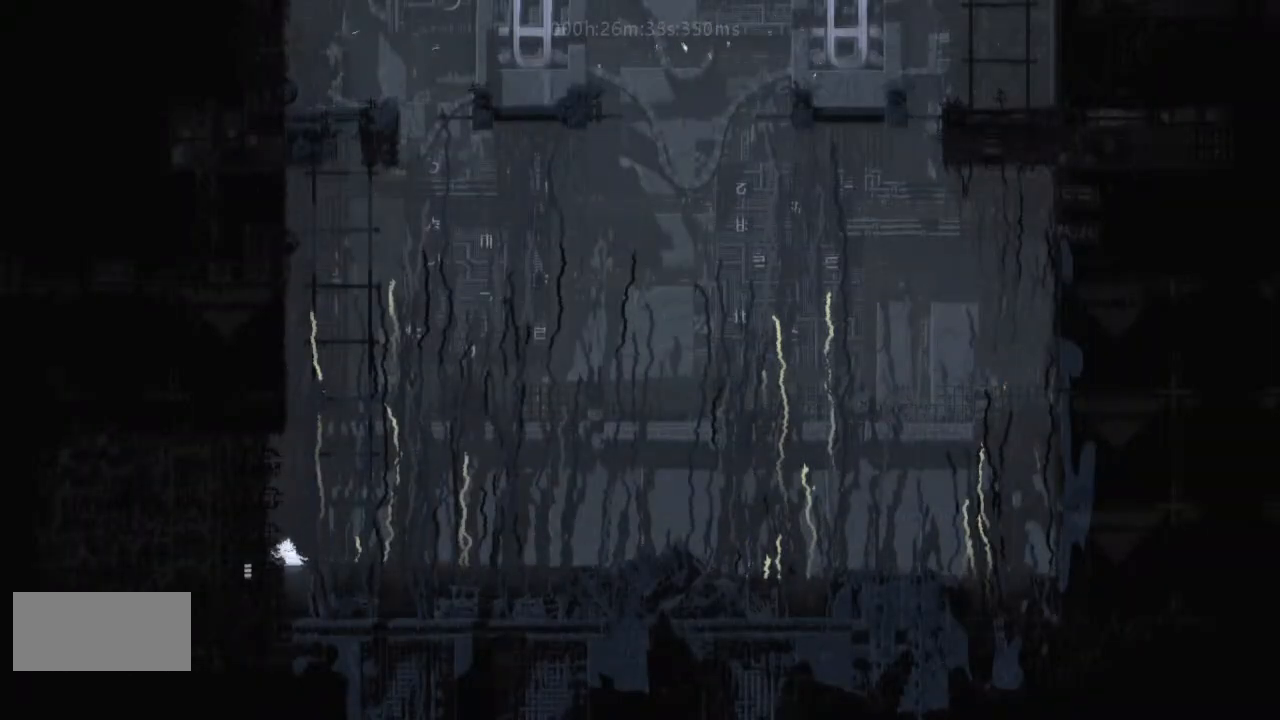
{"keys": ["left"], "events": []}
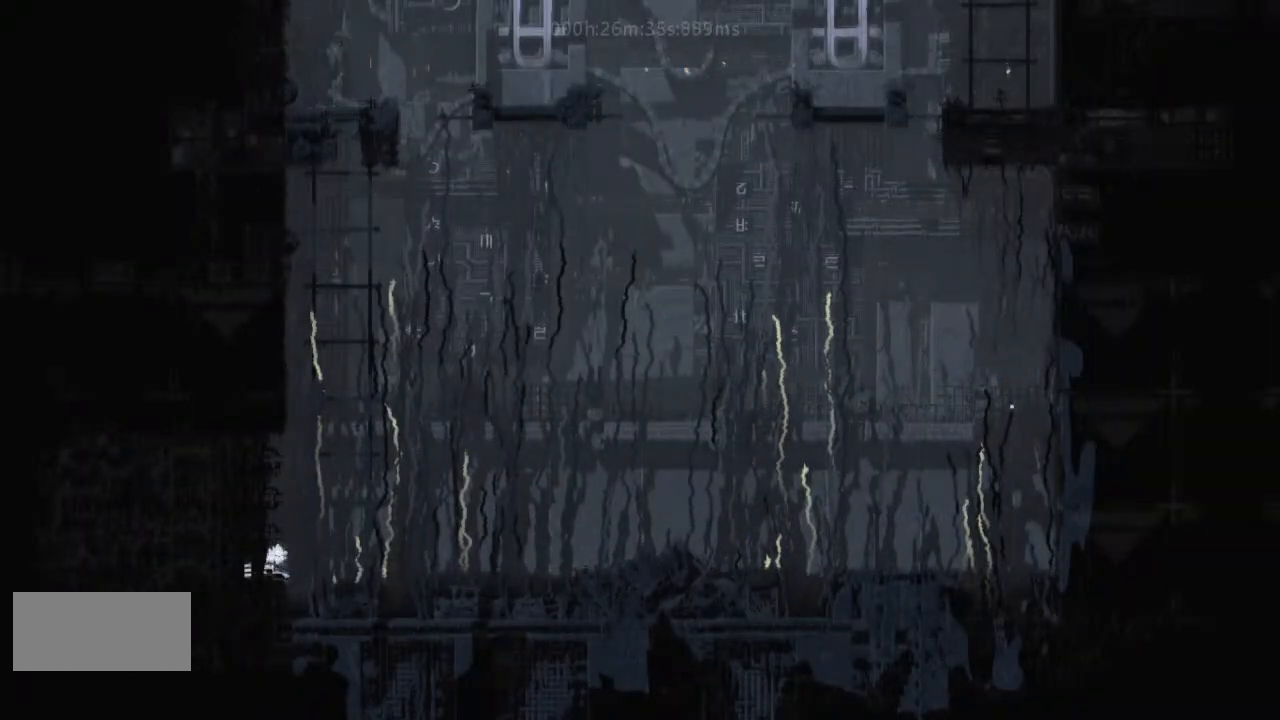
{"keys": ["left"], "events": []}
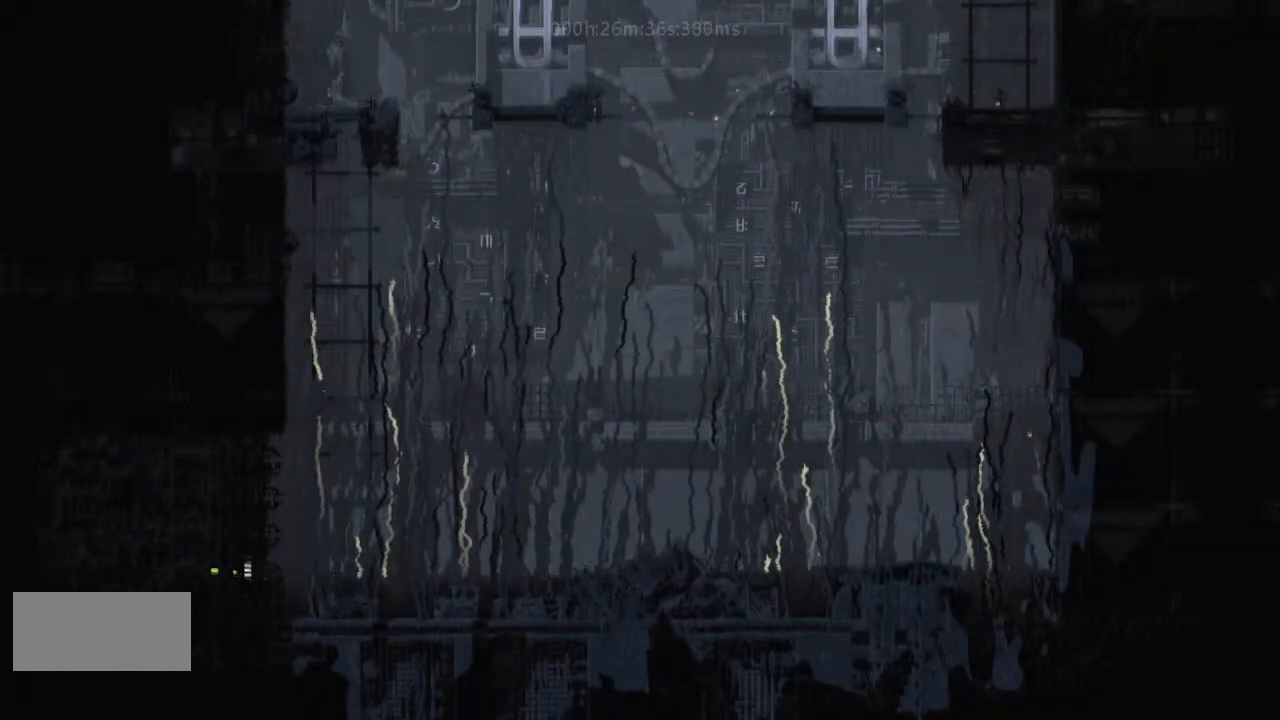
{"keys": ["left"], "events": []}
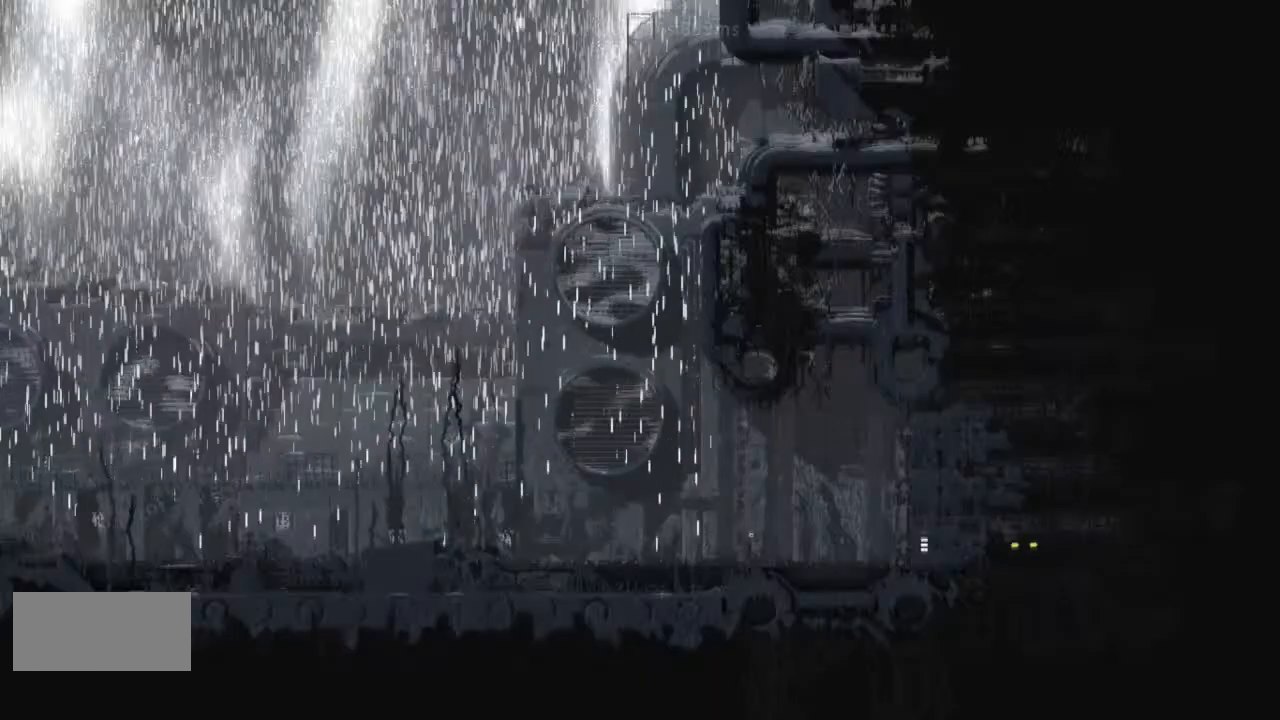
{"keys": ["left", "up"], "events": [[400, "j", "down"], [433, "up", "down"], [467, "j", "up"]]}
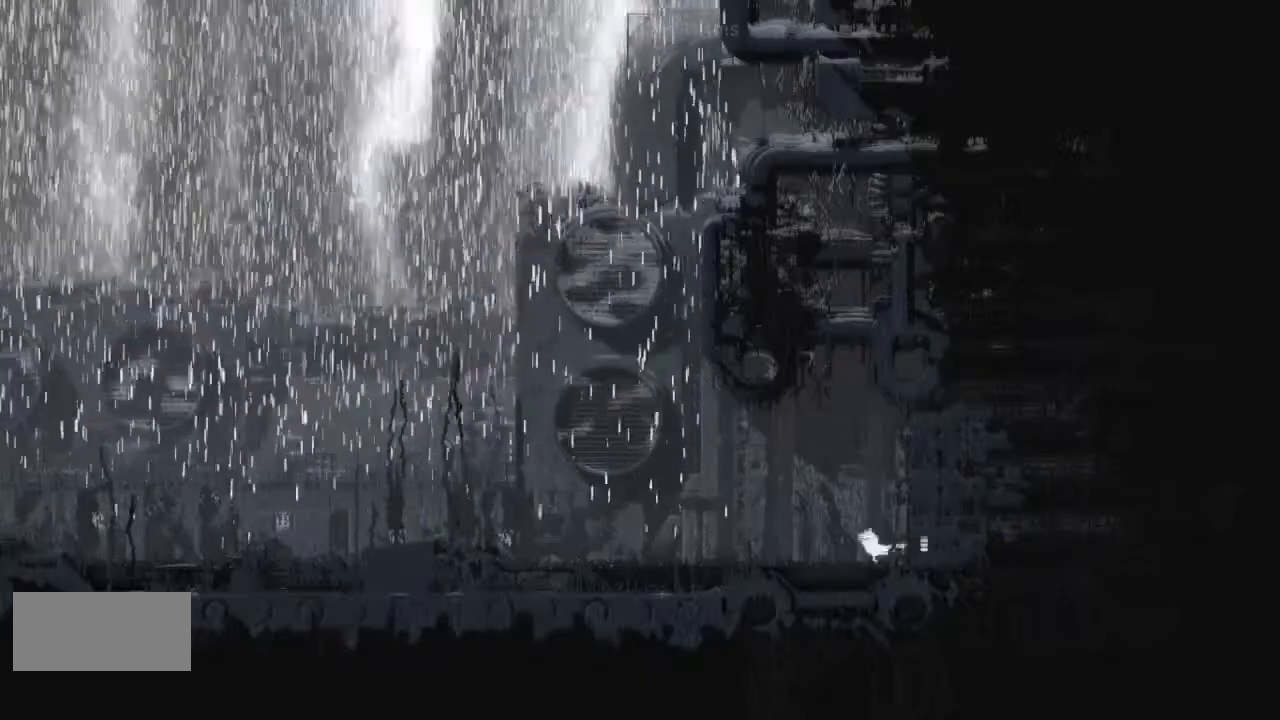
{"keys": ["left", "up"], "events": [[33, "j", "down"], [133, "j", "up"], [233, "j", "down"], [233, "up", "up"], [267, "up", "down"], [300, "j", "up"], [400, "j", "down"], [400, "up", "up"], [433, "up", "down"], [467, "j", "up"]]}
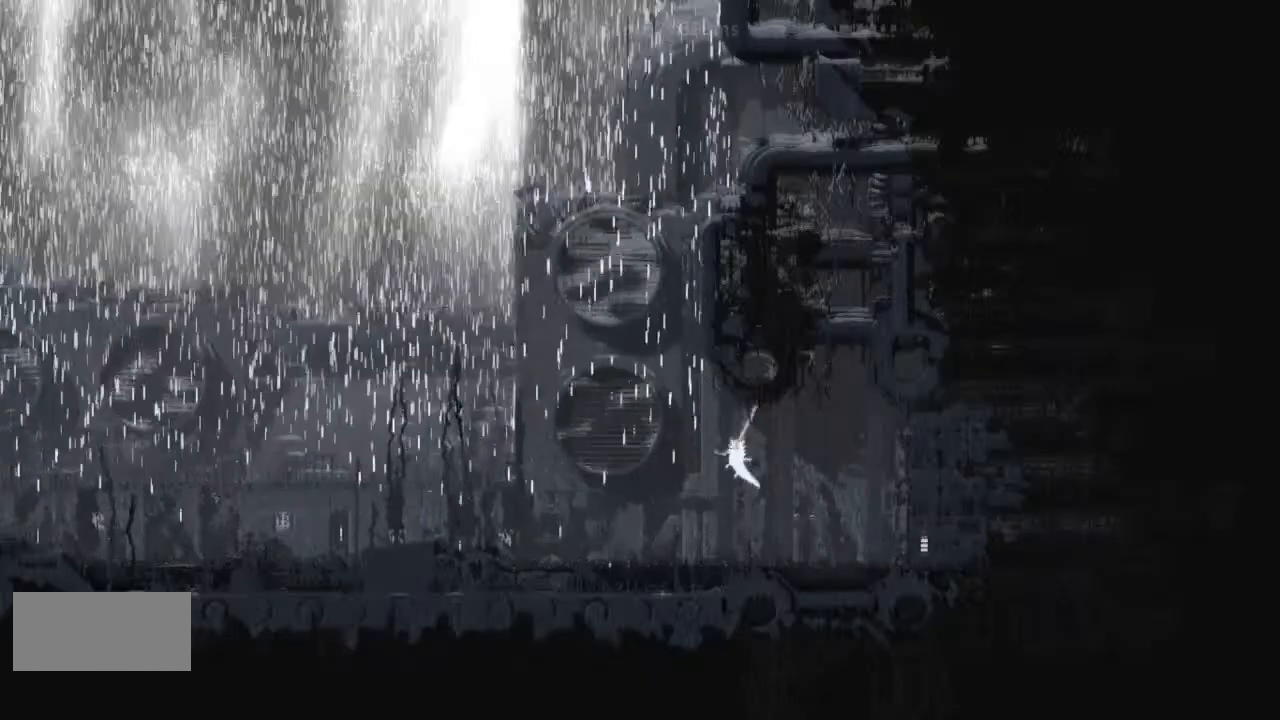
{"keys": ["j", "left"], "events": [[67, "j", "down"], [167, "j", "up"], [233, "j", "down"], [333, "j", "up"], [400, "j", "down"], [433, "up", "up"]]}
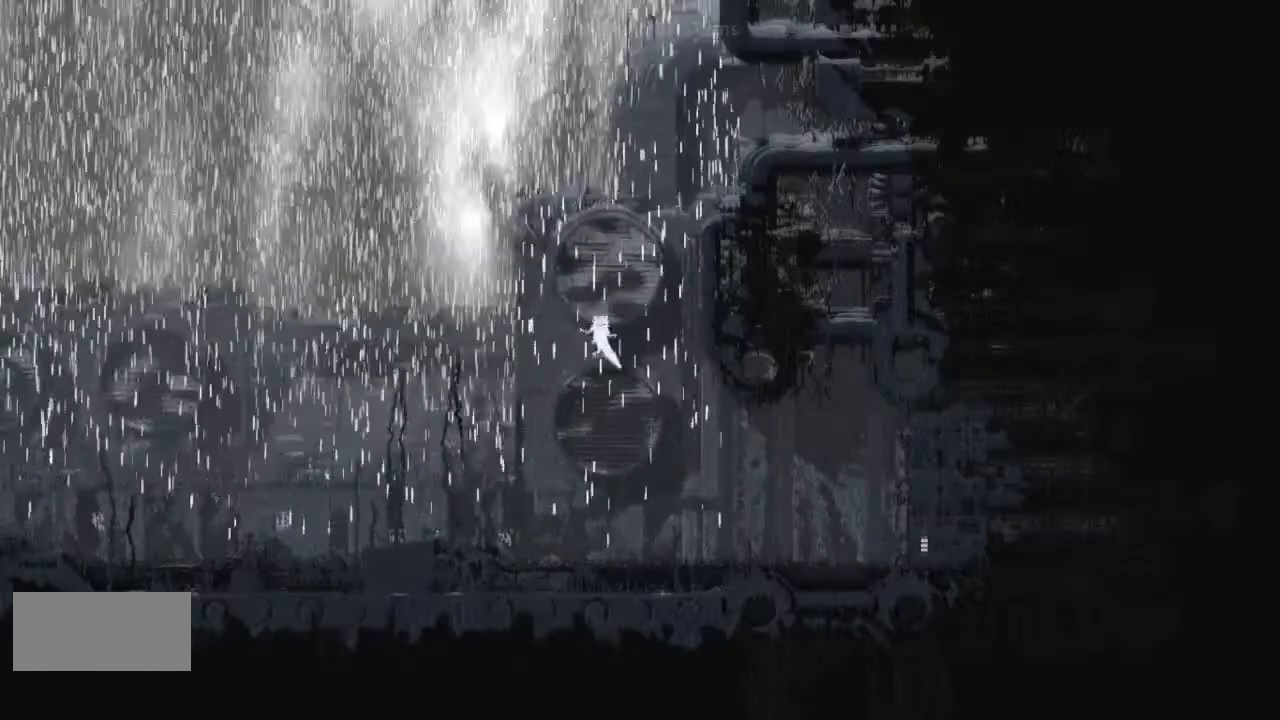
{"keys": ["left"], "events": [[133, "j", "up"]]}
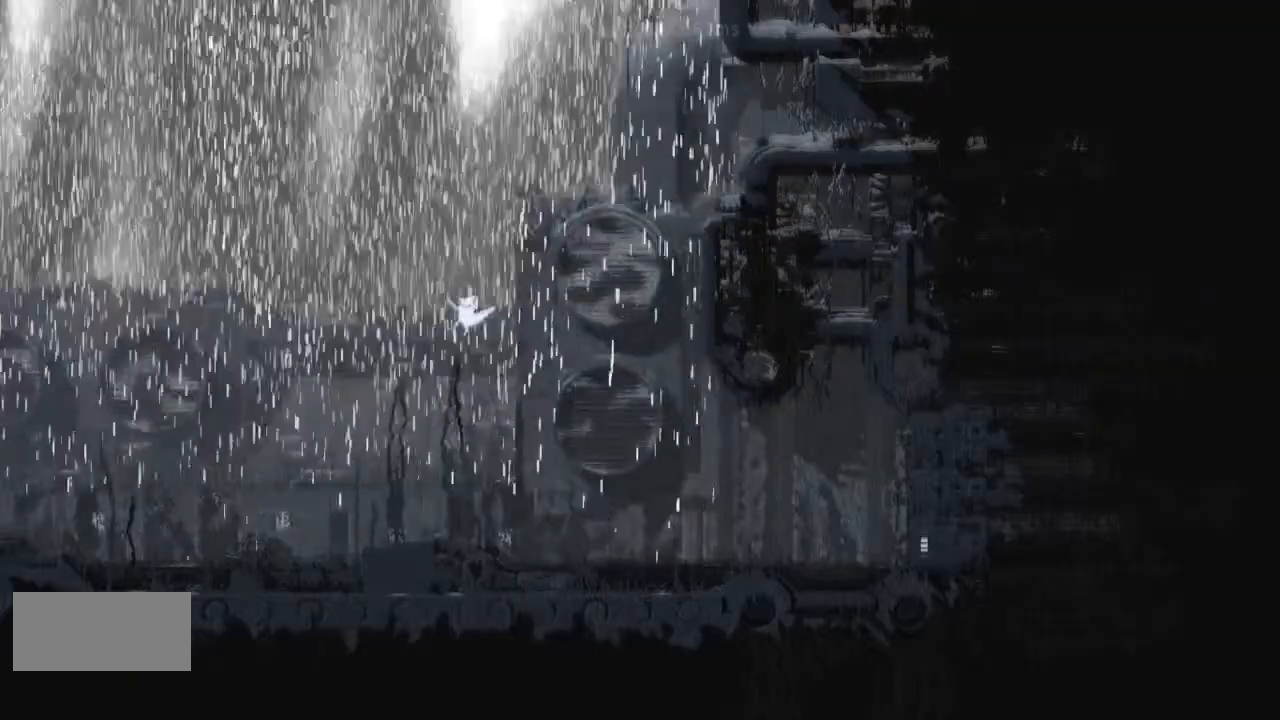
{"keys": ["j", "left"], "events": [[500, "j", "down"]]}
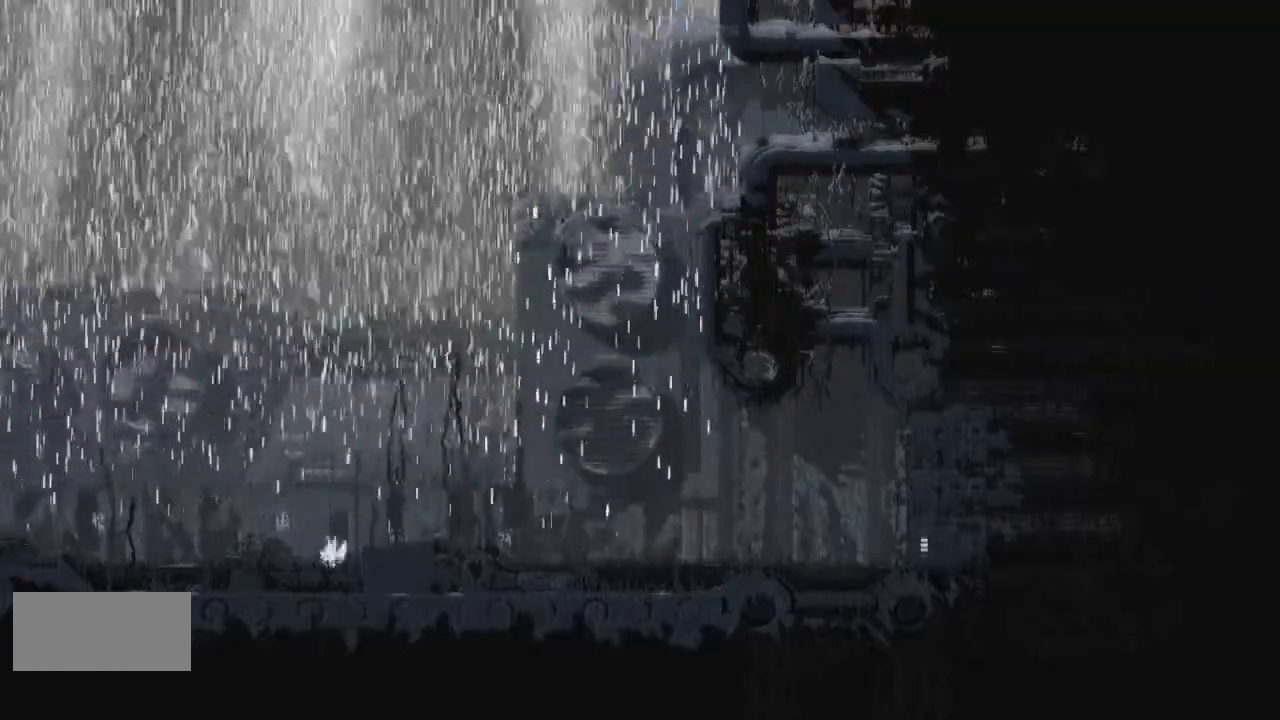
{"keys": ["j", "left"], "events": [[233, "j", "up"], [267, "j", "down"], [400, "j", "up"], [400, "up", "down"], [467, "j", "down"], [467, "up", "up"]]}
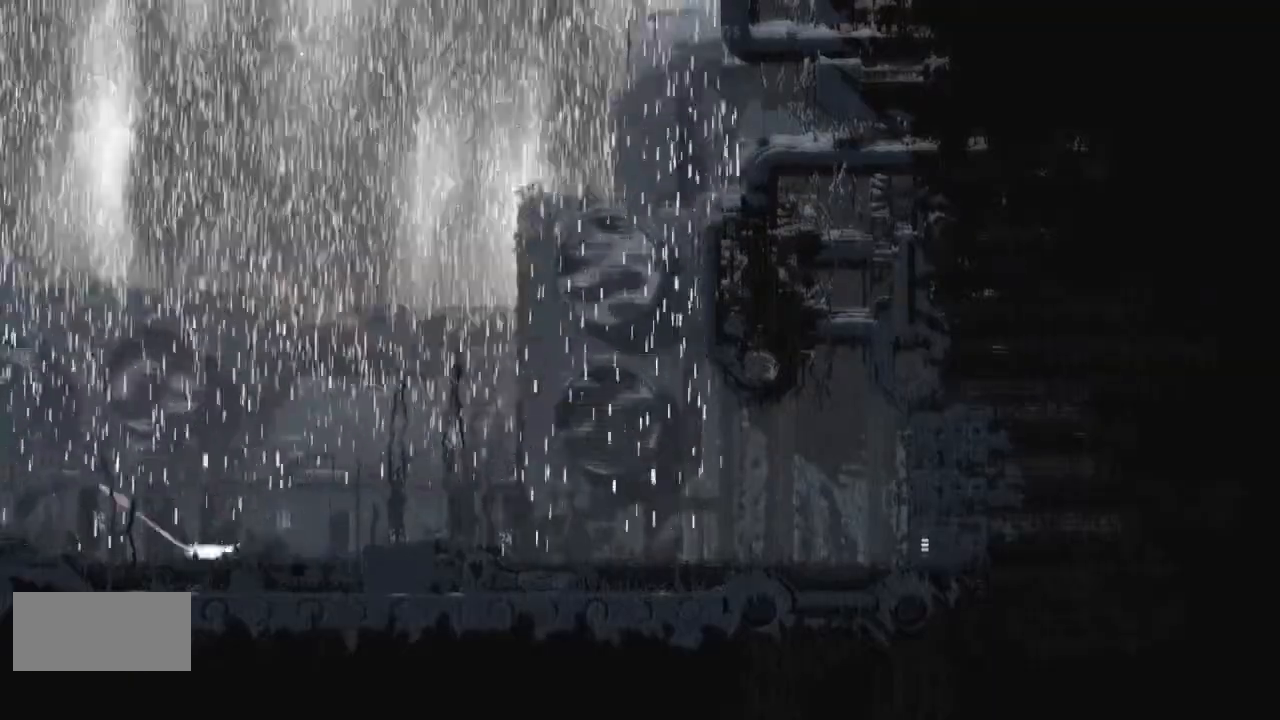
{"keys": ["left"], "events": [[67, "up", "down"], [100, "j", "up"], [133, "j", "down"], [167, "up", "up"], [300, "j", "up"], [300, "up", "down"], [467, "up", "up"]]}
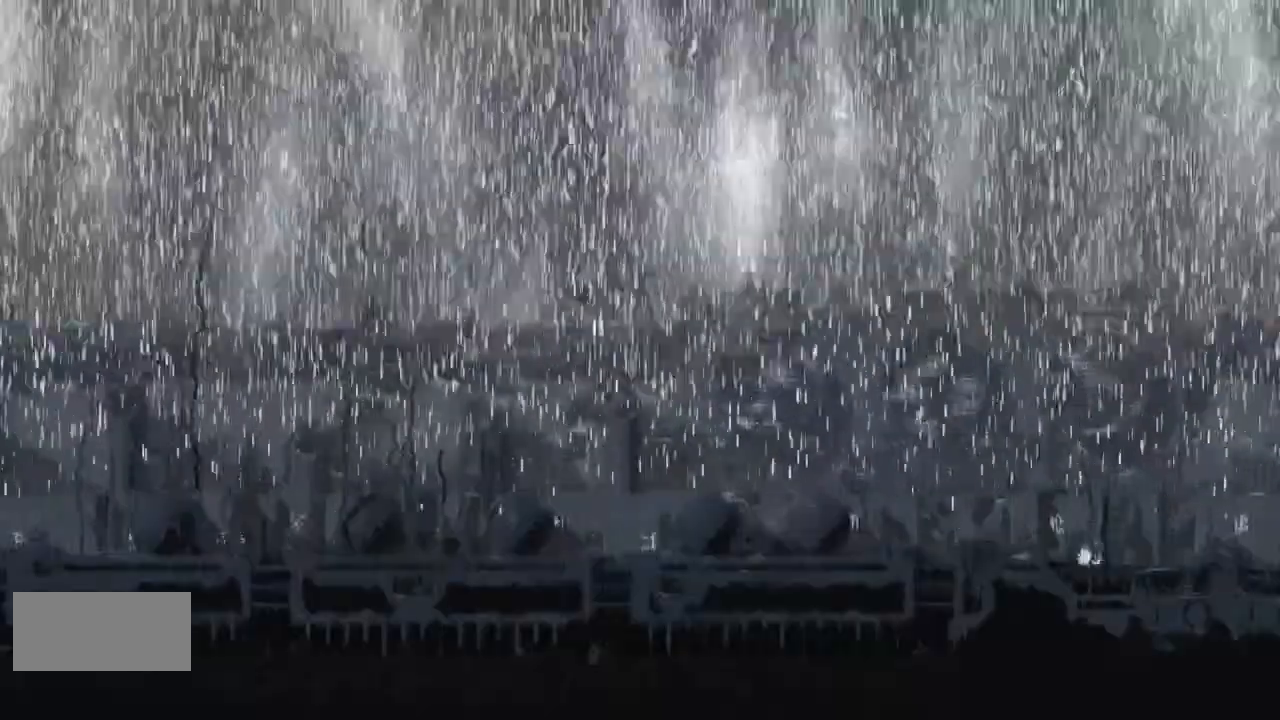
{"keys": ["j", "left", "up"], "events": [[67, "j", "down"], [67, "up", "down"], [233, "j", "up"], [433, "j", "down"]]}
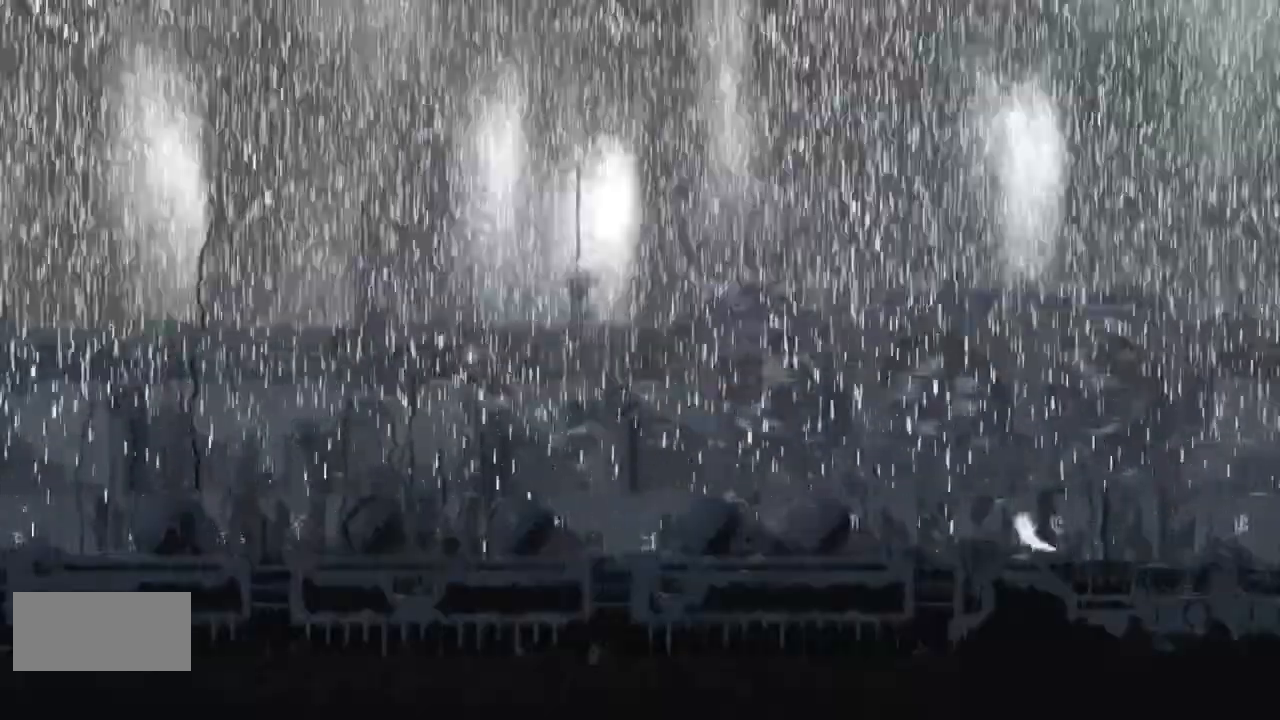
{"keys": ["left"], "events": [[167, "j", "up"], [167, "up", "up"]]}
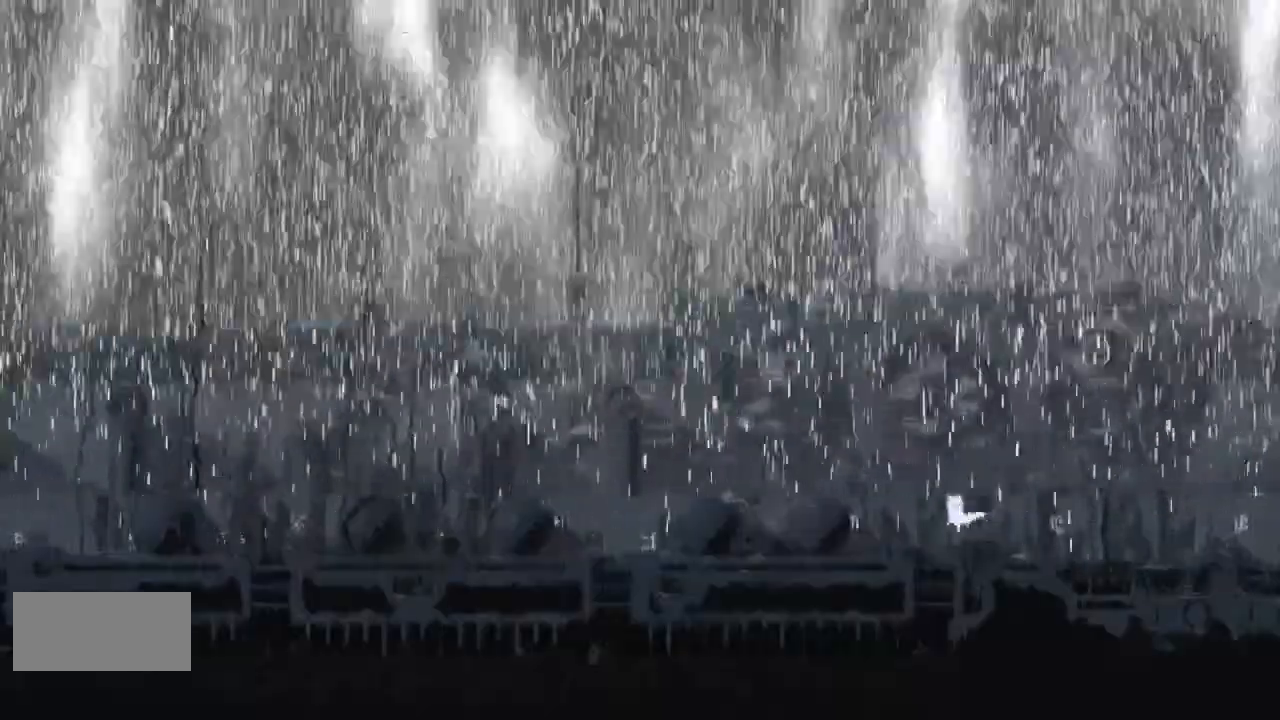
{"keys": ["left"], "events": []}
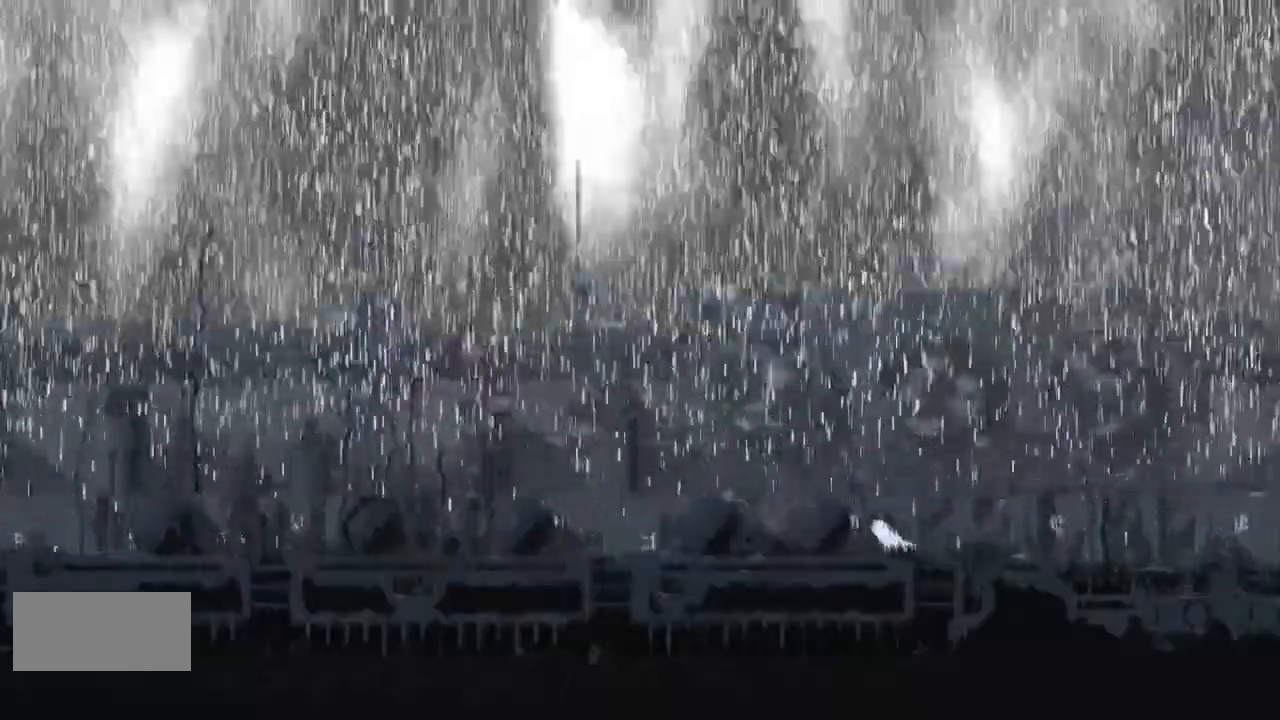
{"keys": ["left"], "events": [[67, "j", "down"], [267, "j", "up"]]}
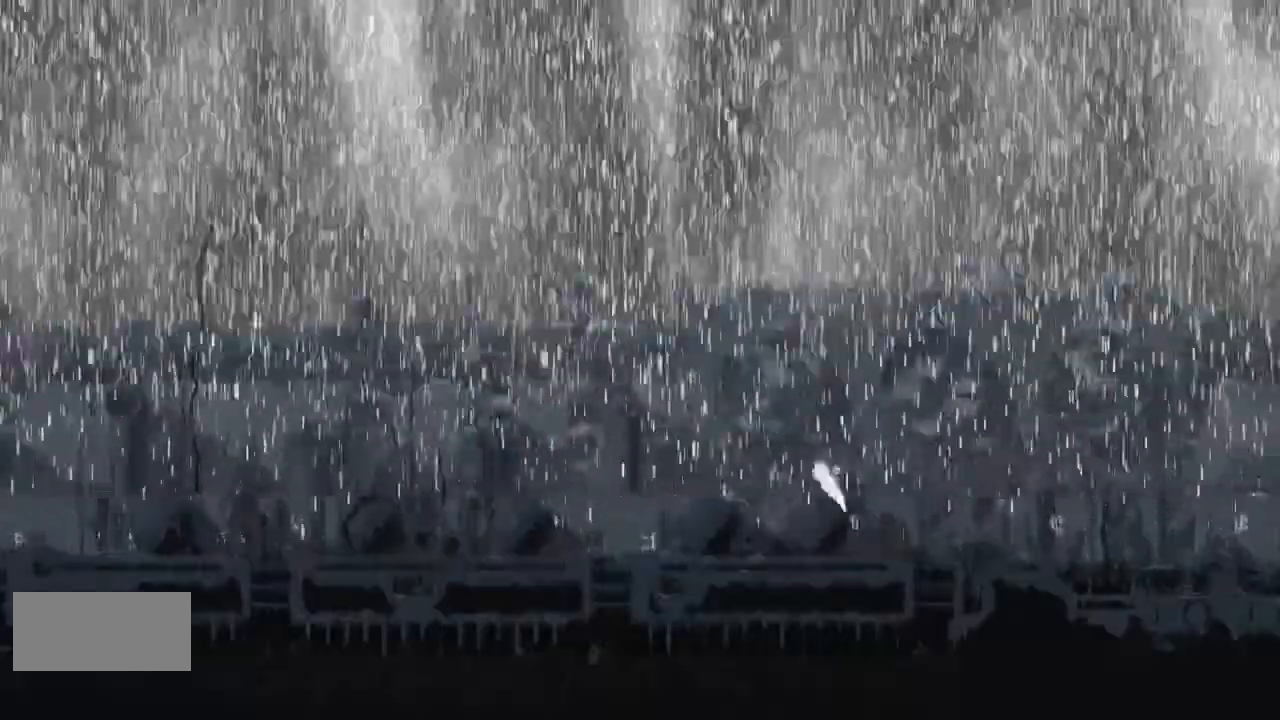
{"keys": ["left"], "events": [[133, "j", "down"], [467, "j", "up"]]}
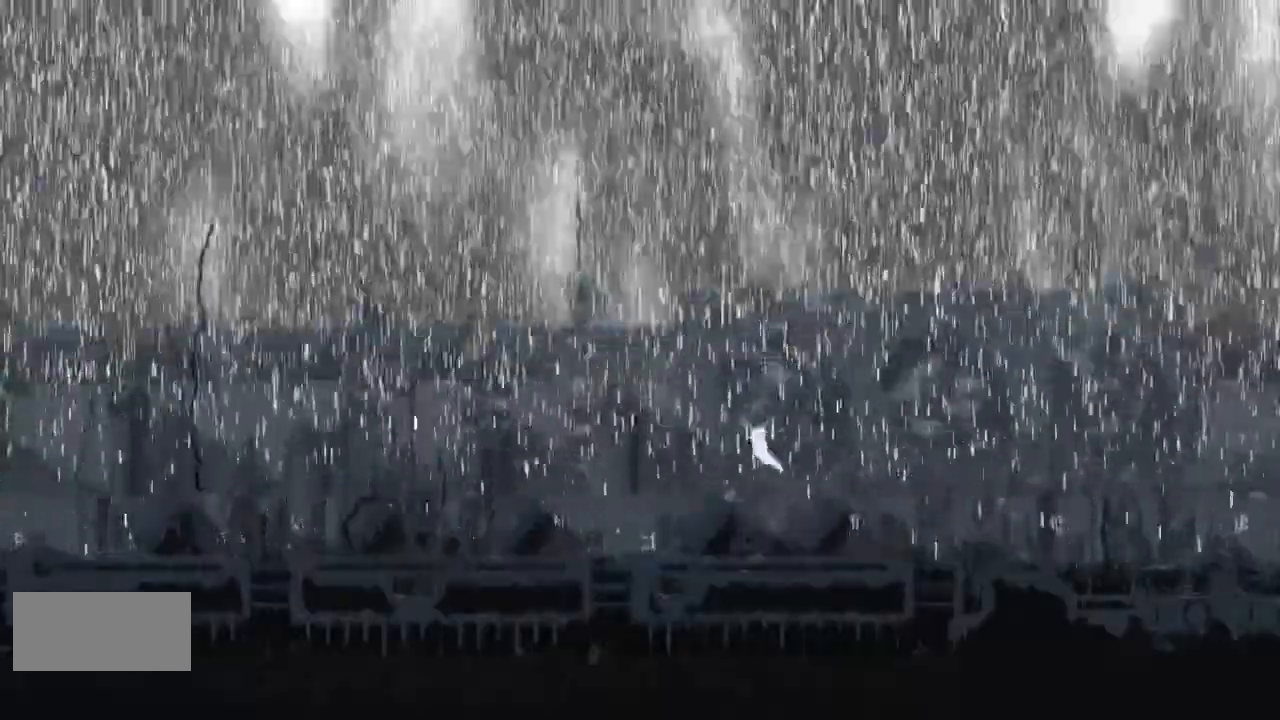
{"keys": ["left"], "events": []}
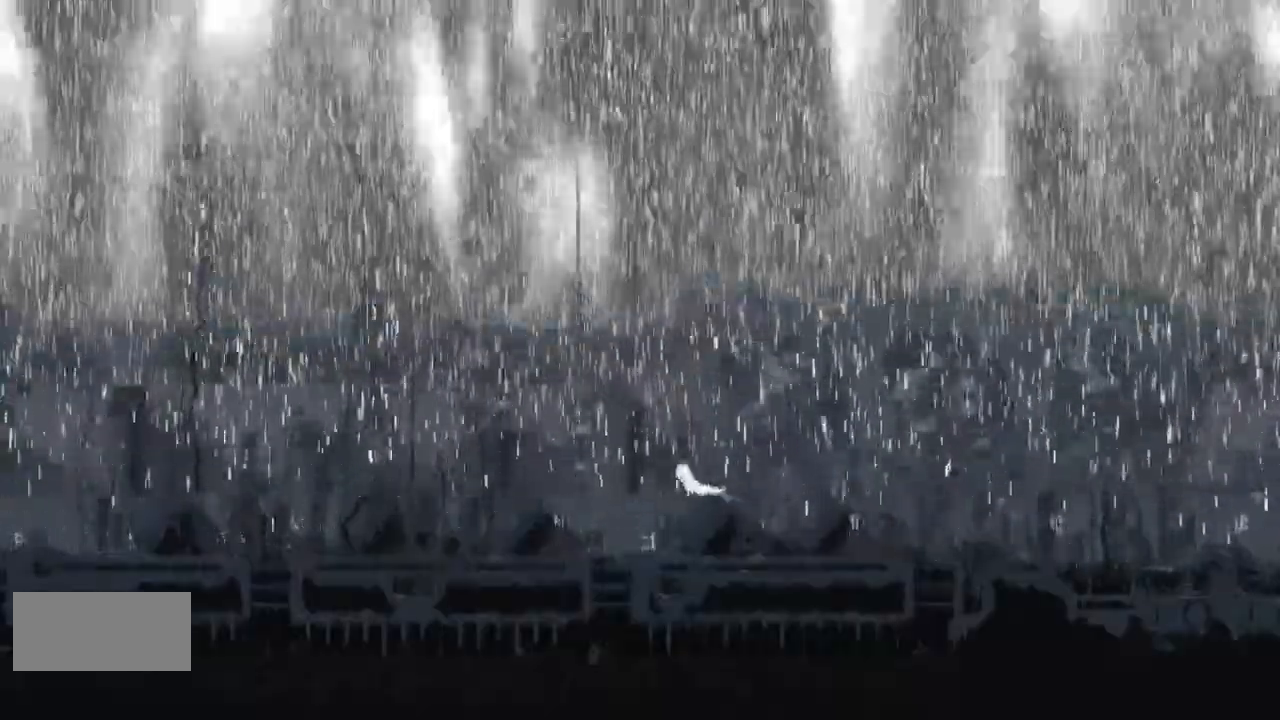
{"keys": ["left"], "events": []}
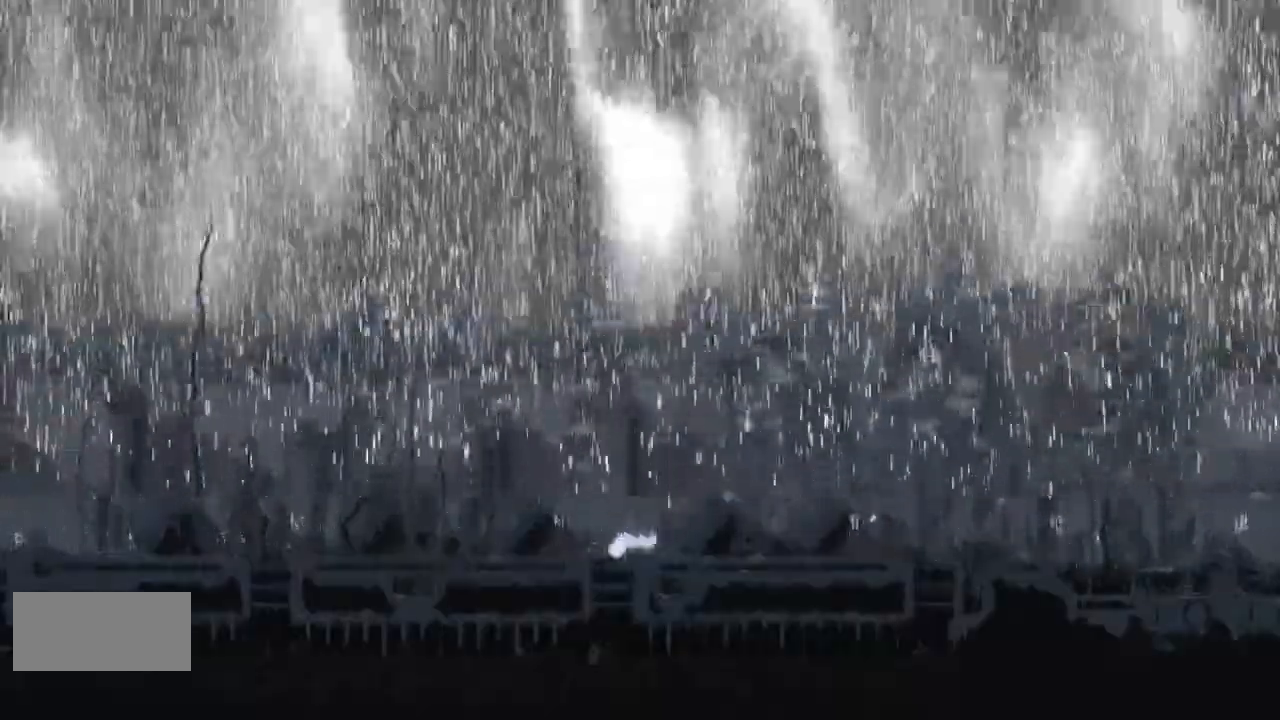
{"keys": ["left", "up"], "events": [[100, "j", "down"], [267, "j", "up"], [333, "j", "down"], [433, "j", "up"], [467, "up", "down"]]}
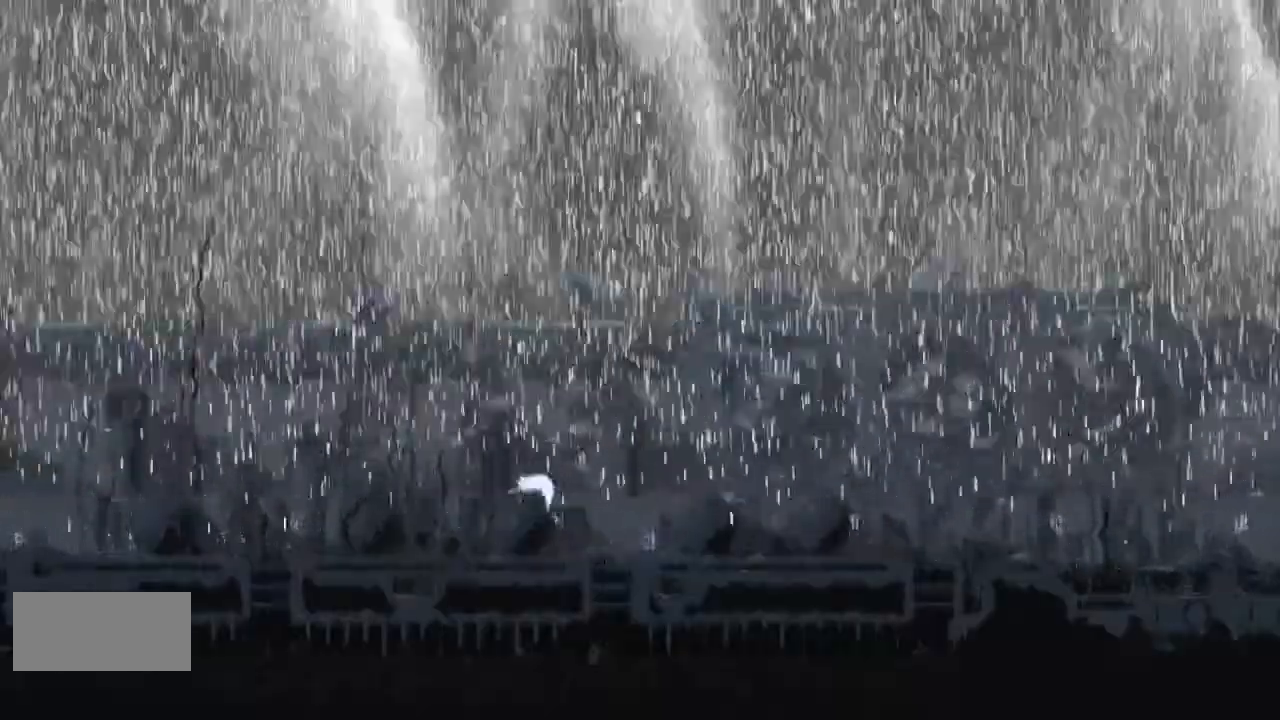
{"keys": ["j", "left"], "events": [[233, "j", "down"], [233, "up", "up"]]}